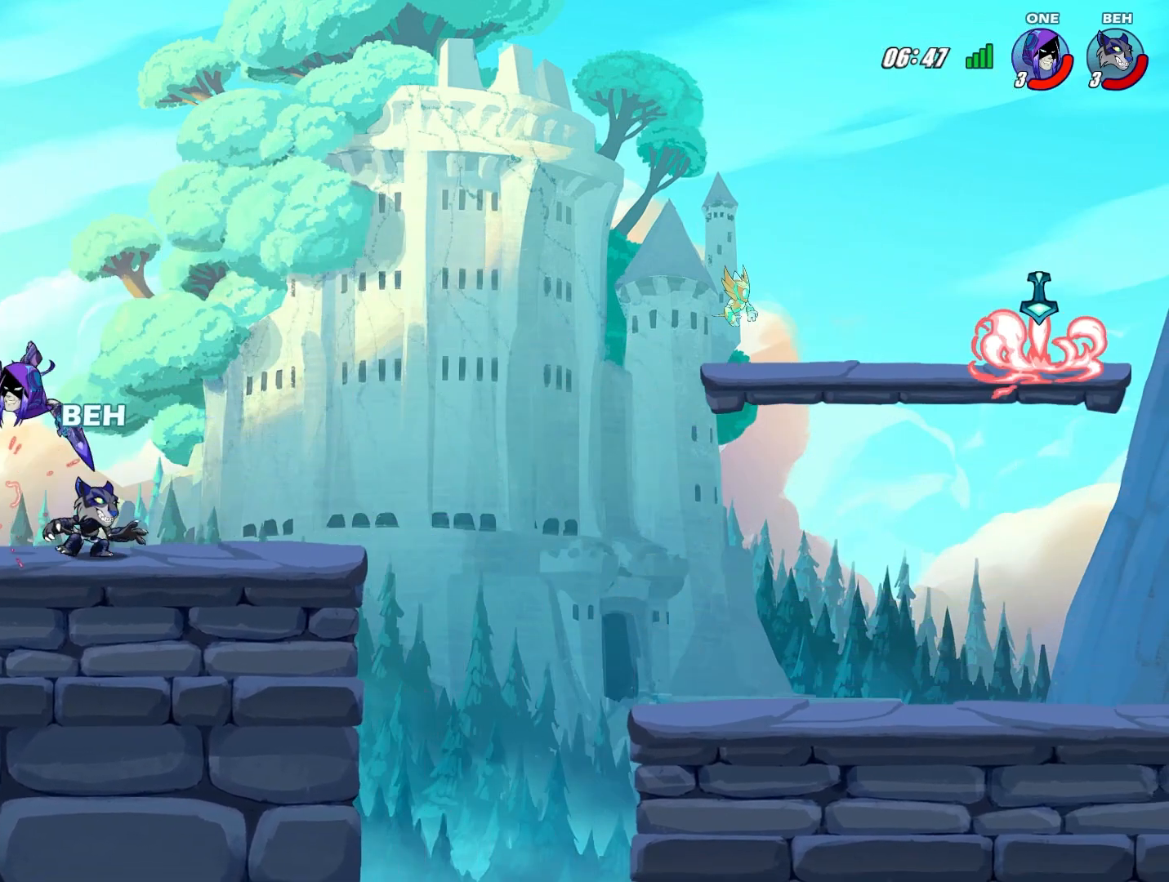
Gameplay with a controller (PlayStation layout); each line is a JSON object with the inputs held at the frame after it. "events" lists button and stick changes between this image and that frame as [ms after this image, input, new state], when the widget could be followed in between. Not read: right_stick.
{"buttons": [], "left_stick": "left", "events": [[167, "left_stick", "center"], [250, "left_stick", "left"]]}
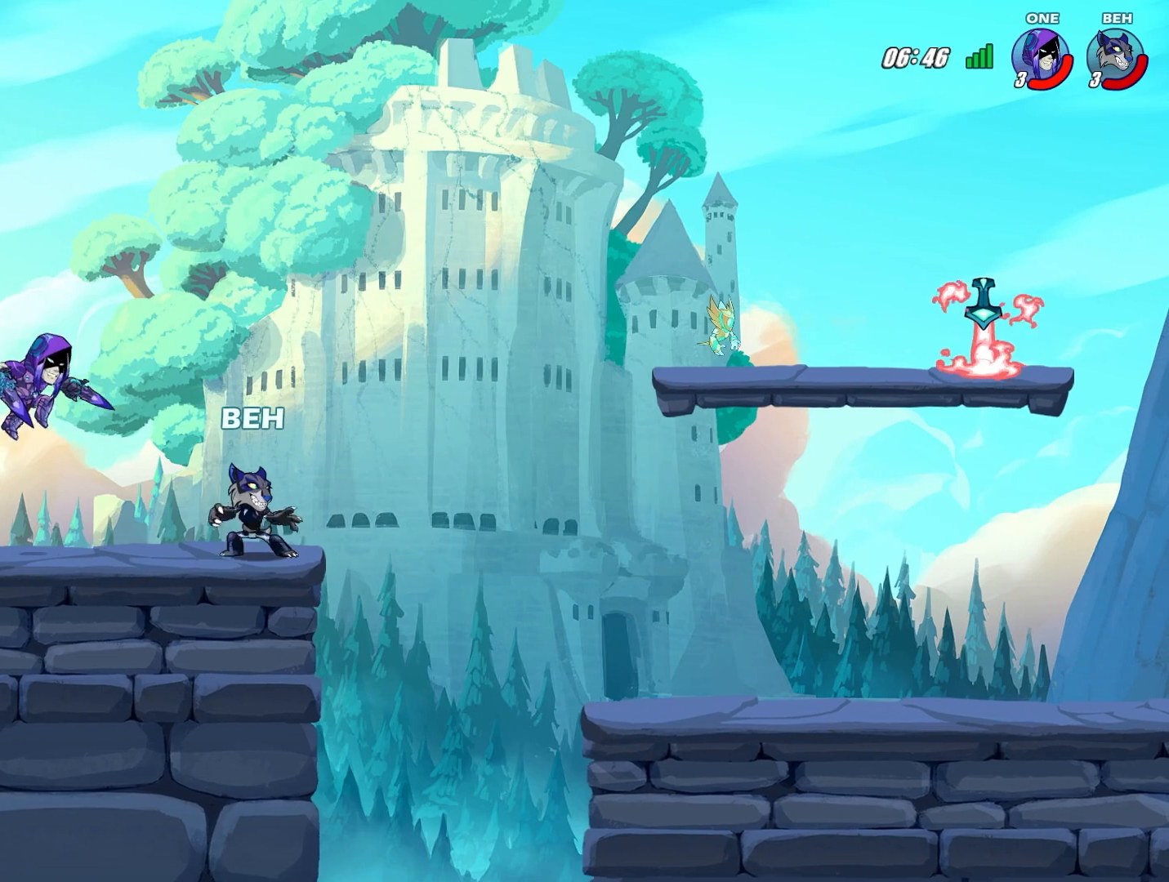
{"buttons": [], "left_stick": "left", "events": [[166, "SQUARE", "down"], [250, "SQUARE", "up"], [292, "SQUARE", "down"], [375, "SQUARE", "up"], [417, "SQUARE", "down"], [500, "SQUARE", "up"]]}
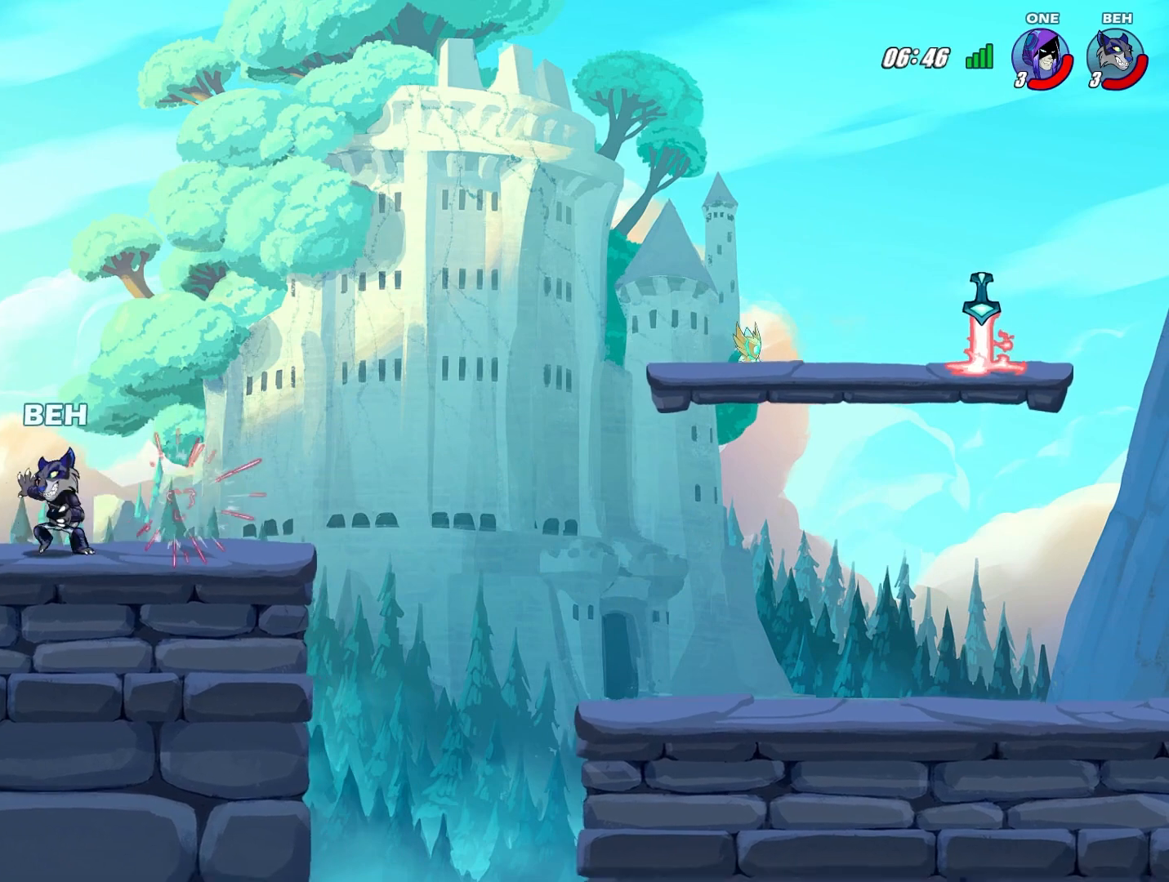
{"buttons": ["CROSS"], "left_stick": "up", "events": [[501, "CROSS", "down"], [501, "left_stick", "up"]]}
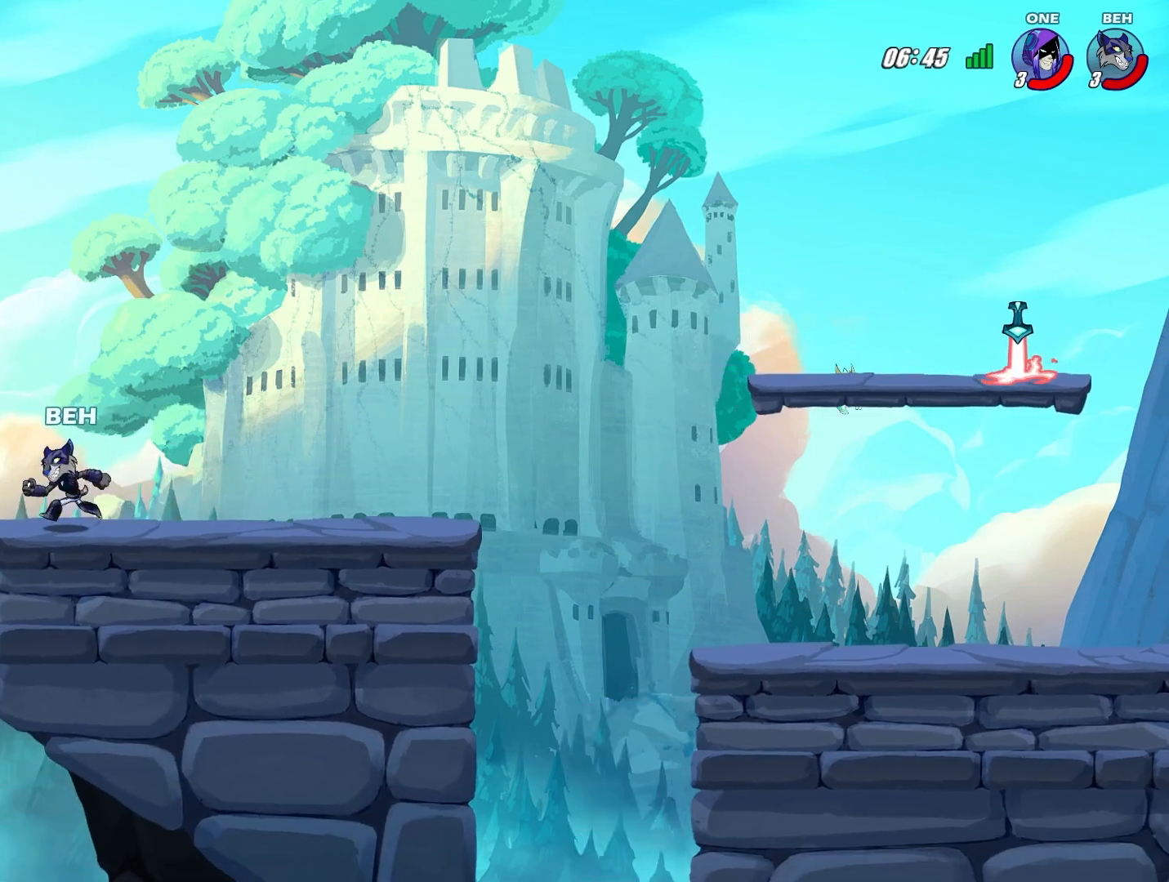
{"buttons": ["CIRCLE"], "left_stick": "down", "events": [[83, "CROSS", "up"], [83, "left_stick", "center"], [166, "left_stick", "down"], [333, "CIRCLE", "down"], [458, "CIRCLE", "up"], [500, "CIRCLE", "down"]]}
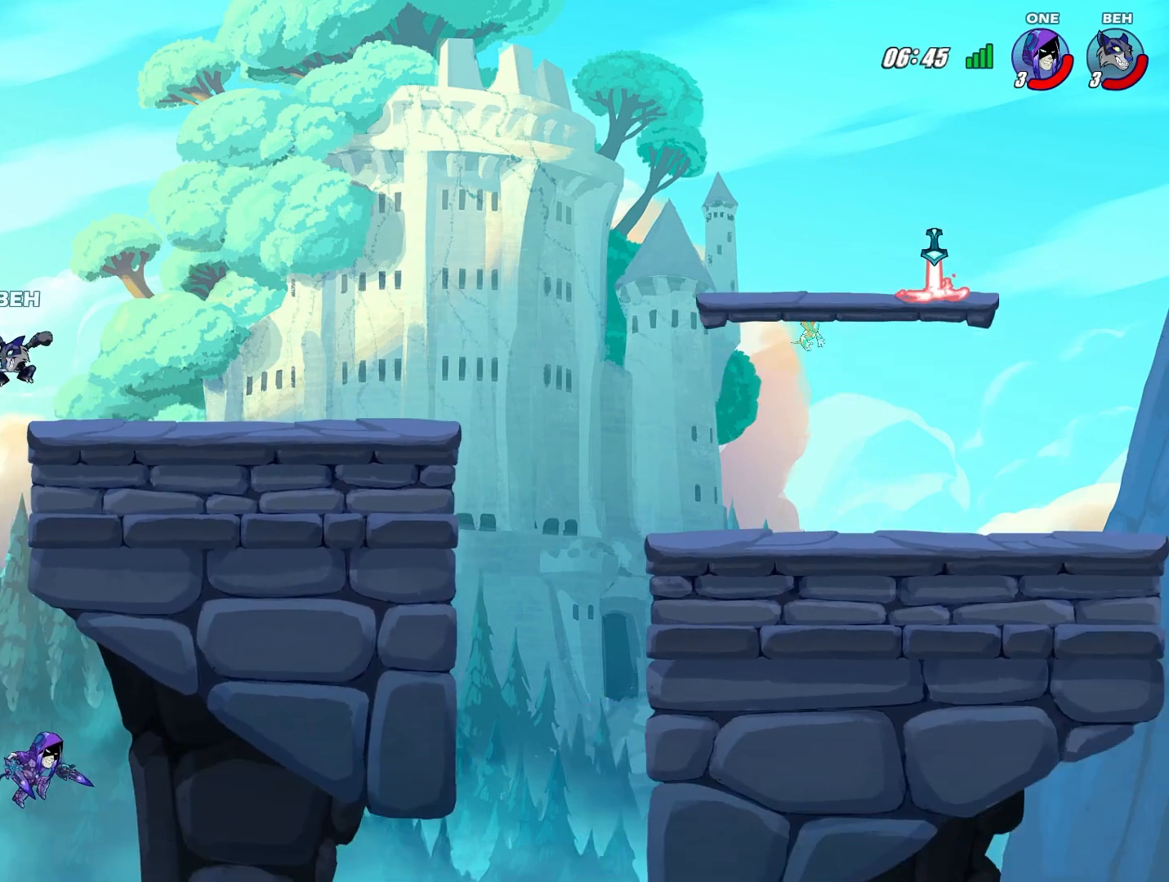
{"buttons": [], "left_stick": "up-right", "events": [[84, "CIRCLE", "up"], [417, "left_stick", "up-right"]]}
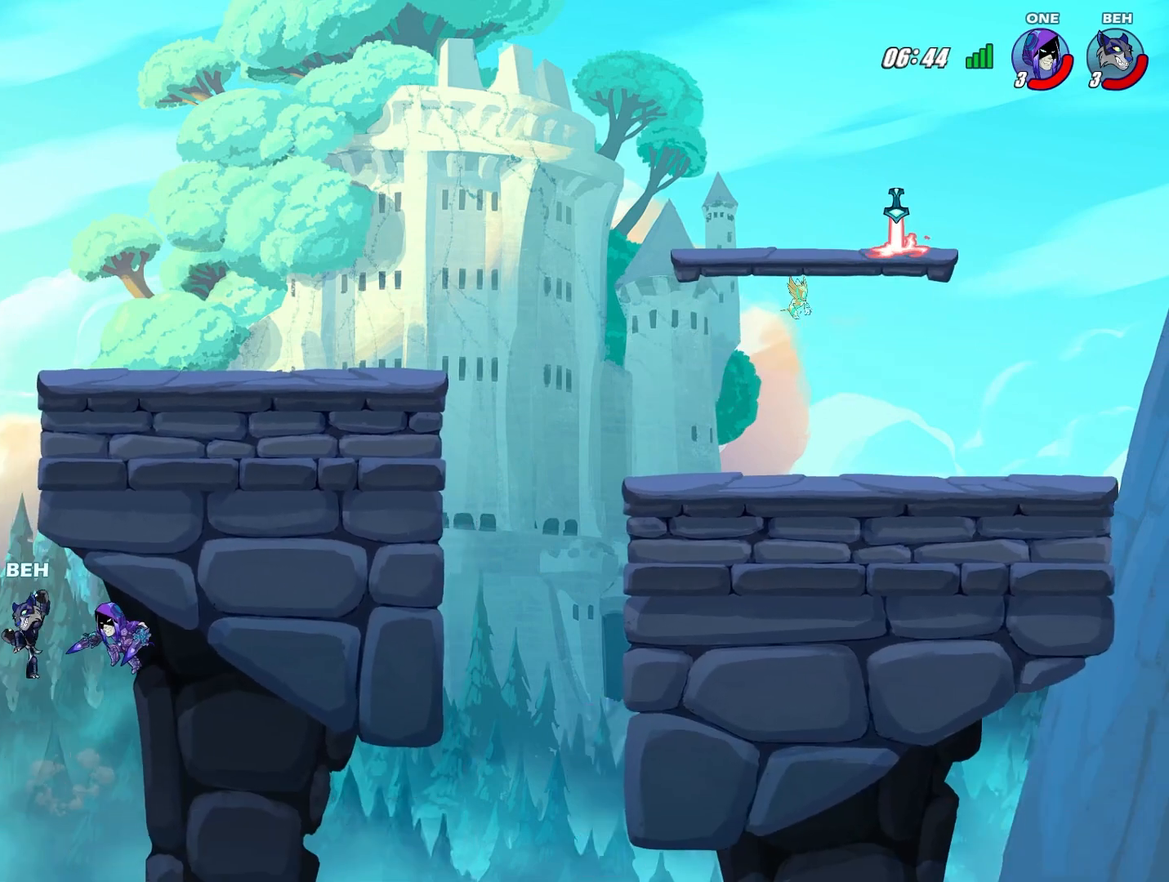
{"buttons": [], "left_stick": "up", "events": [[83, "CROSS", "down"], [83, "left_stick", "up"], [208, "CROSS", "up"], [250, "CROSS", "down"], [458, "CROSS", "up"]]}
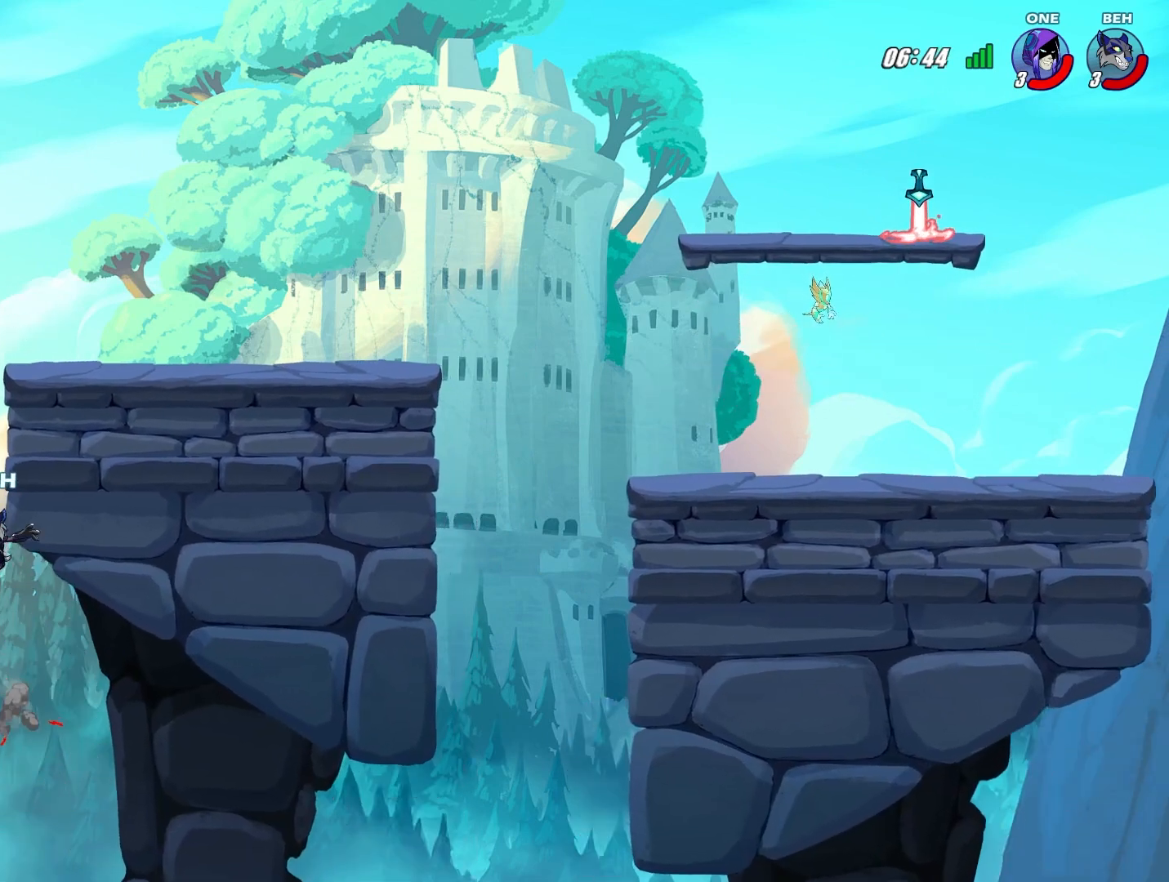
{"buttons": [], "left_stick": "up", "events": [[167, "CIRCLE", "down"], [334, "CIRCLE", "up"], [417, "CIRCLE", "down"], [459, "CIRCLE", "up"]]}
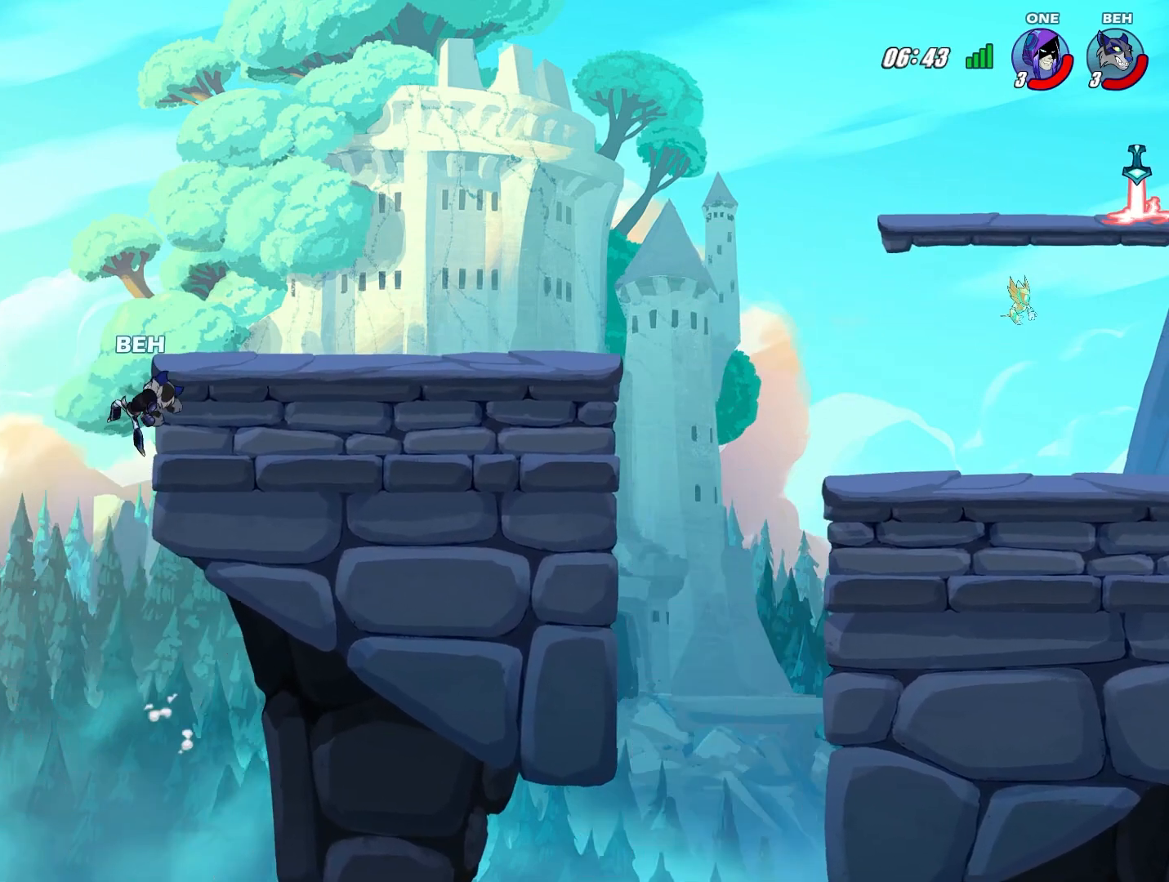
{"buttons": [], "left_stick": "right", "events": [[250, "left_stick", "right"]]}
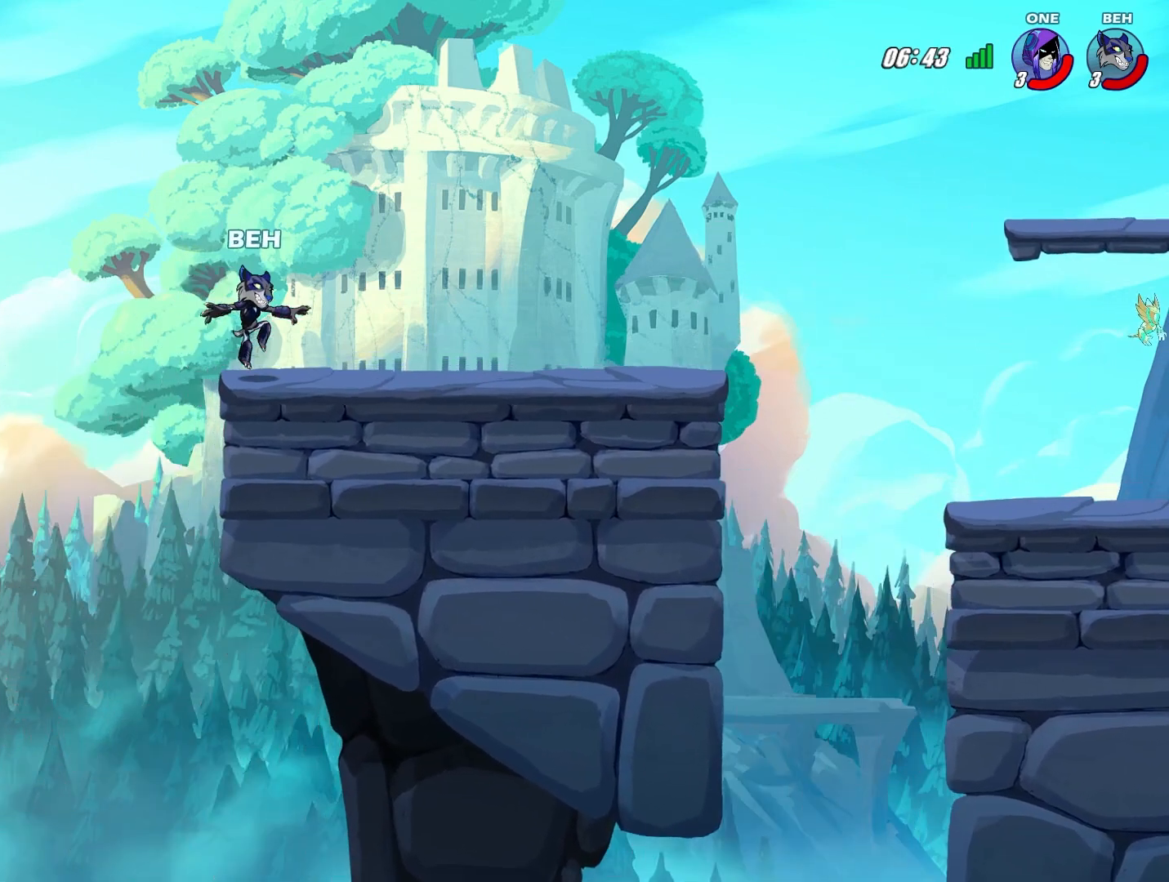
{"buttons": [], "left_stick": "center", "events": [[167, "left_stick", "center"], [292, "left_stick", "left"], [501, "left_stick", "center"]]}
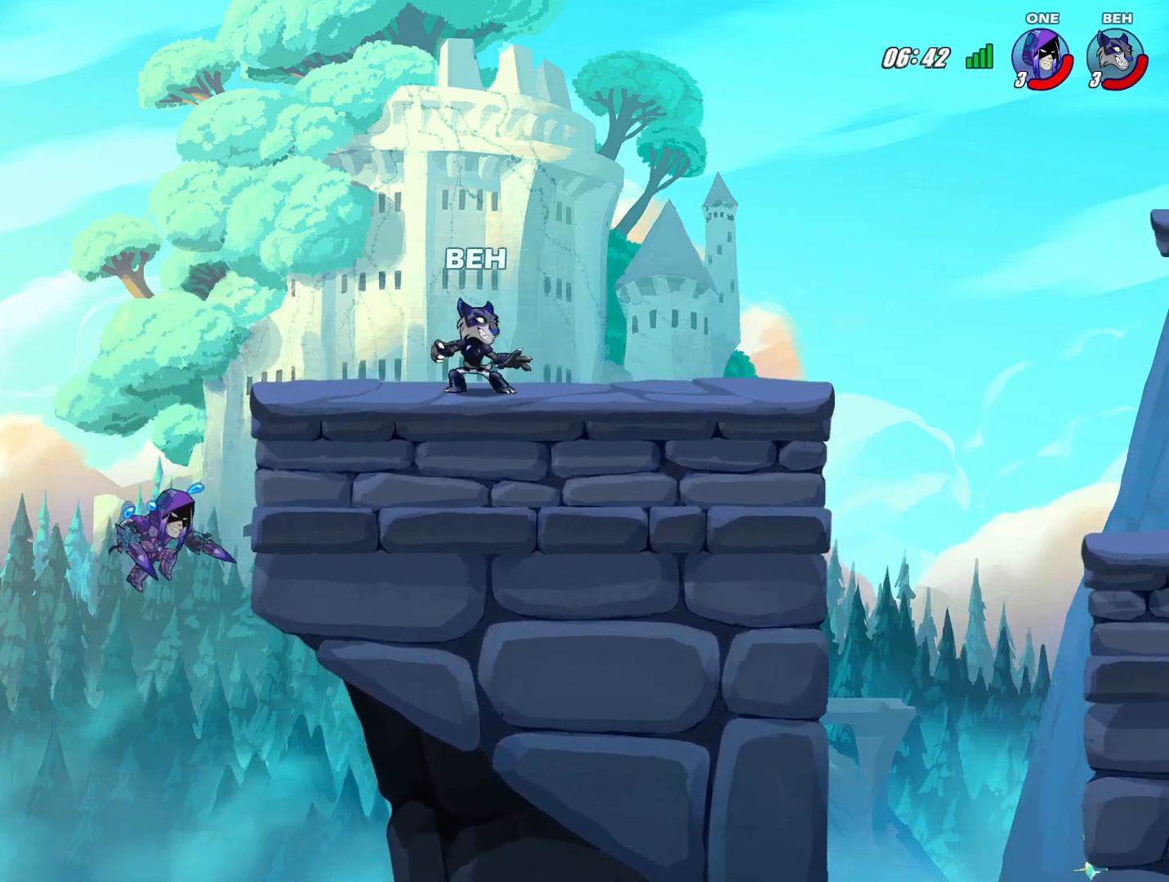
{"buttons": [], "left_stick": "center", "events": []}
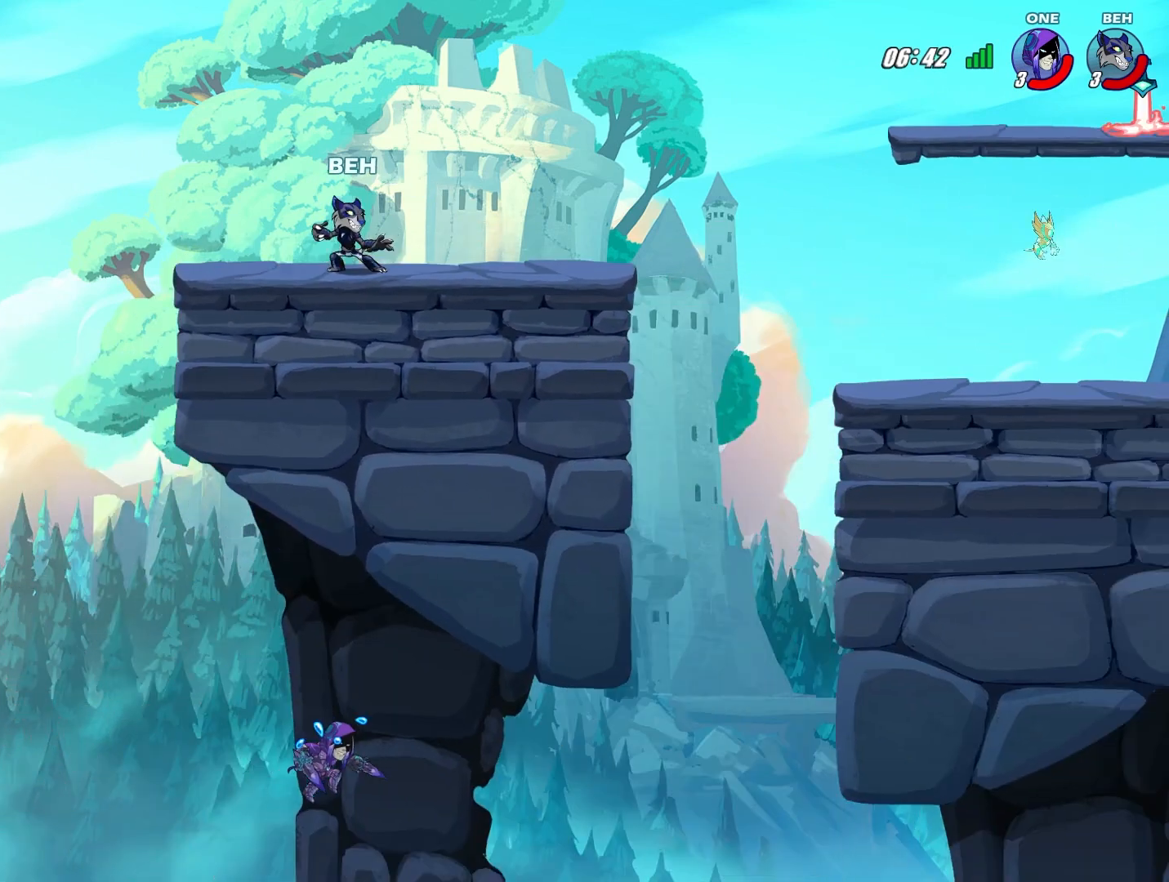
{"buttons": [], "left_stick": "center", "events": []}
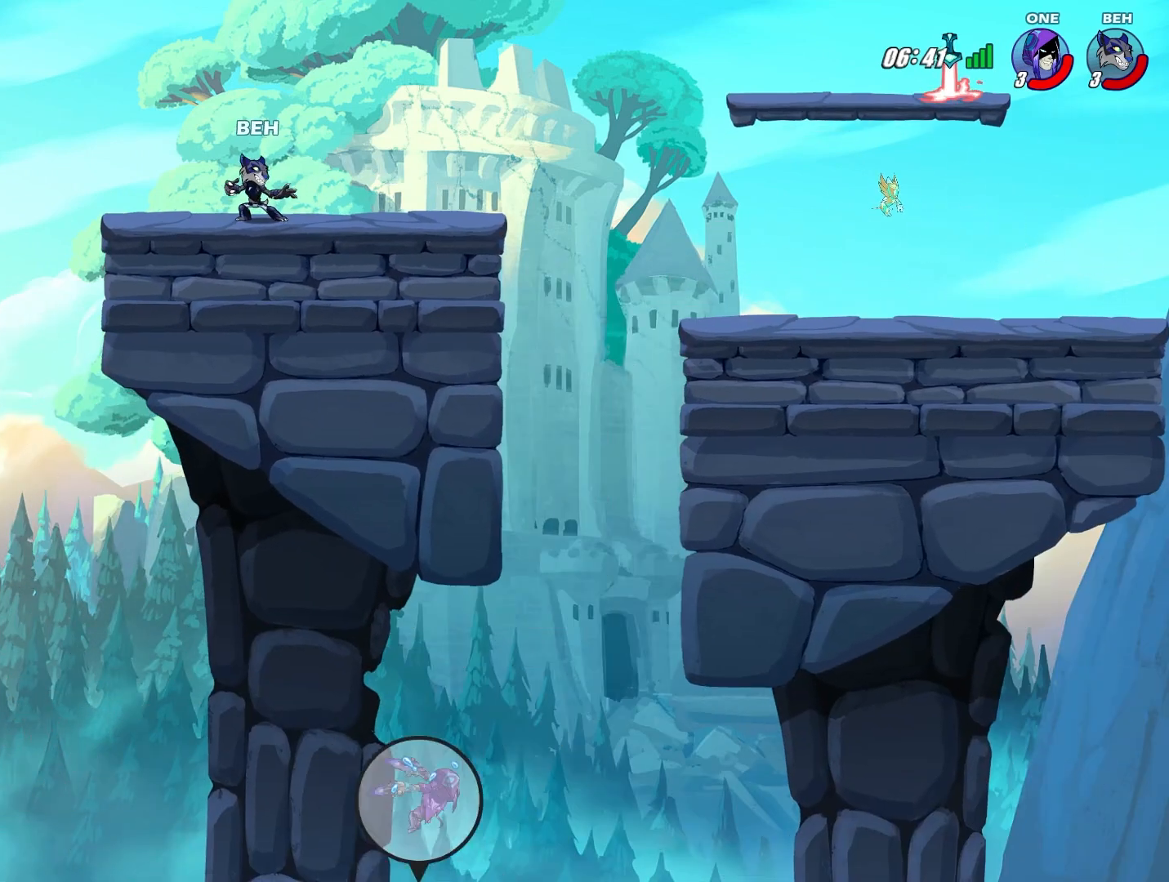
{"buttons": [], "left_stick": "center", "events": []}
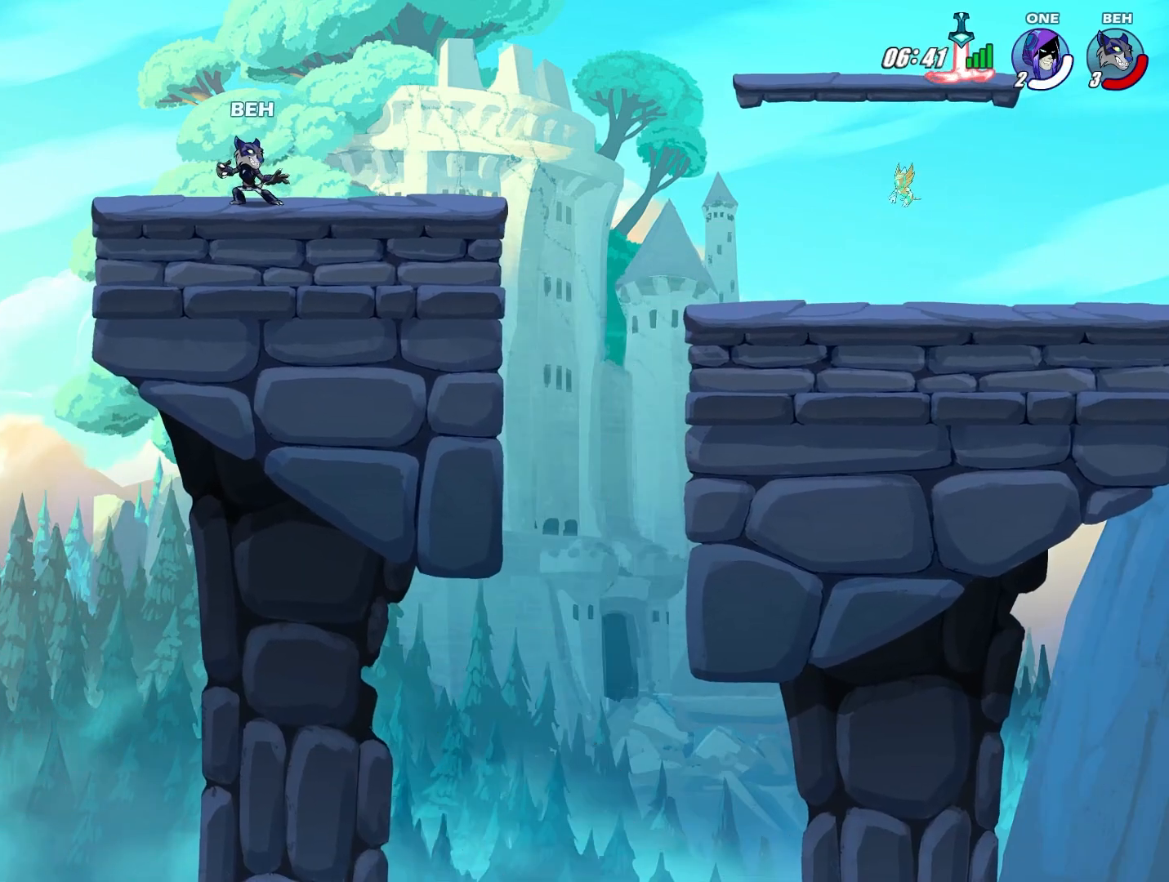
{"buttons": [], "left_stick": "center", "events": []}
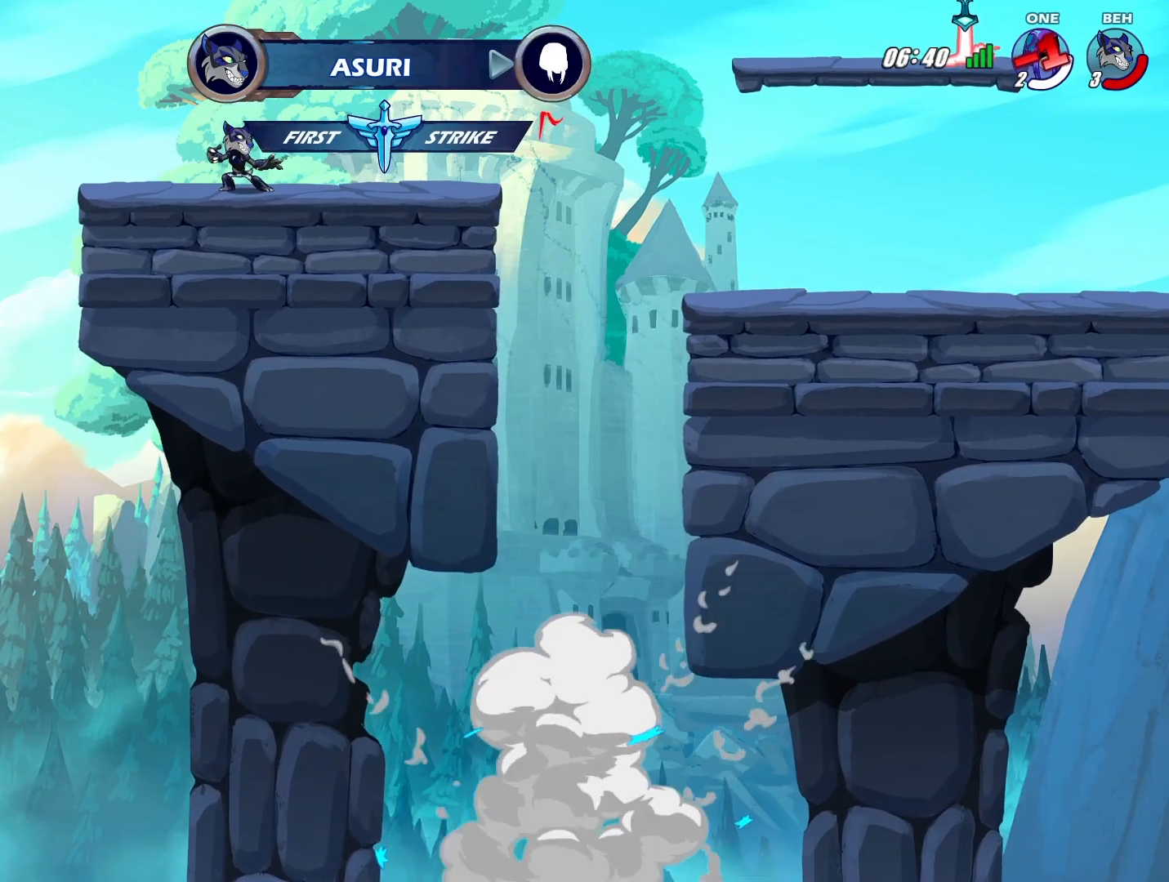
{"buttons": [], "left_stick": "center", "events": []}
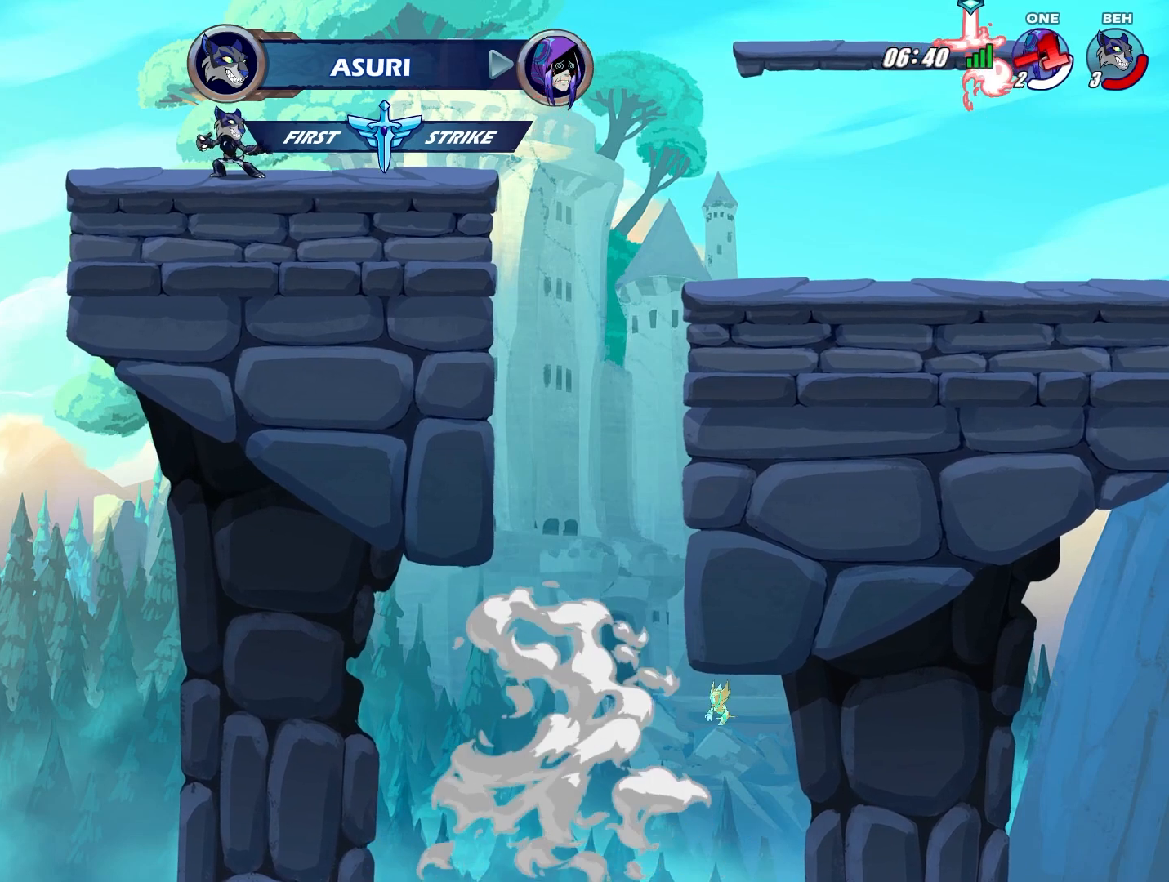
{"buttons": [], "left_stick": "center", "events": []}
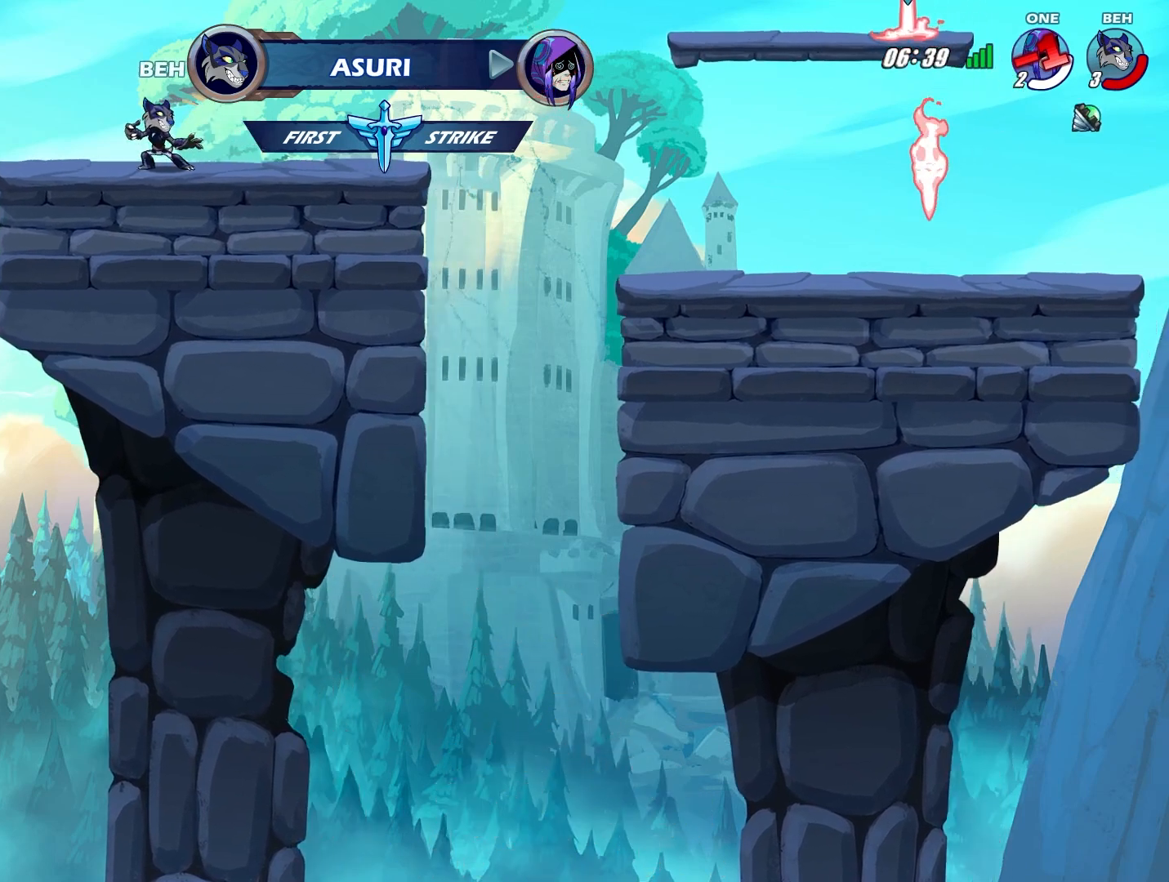
{"buttons": [], "left_stick": "center", "events": []}
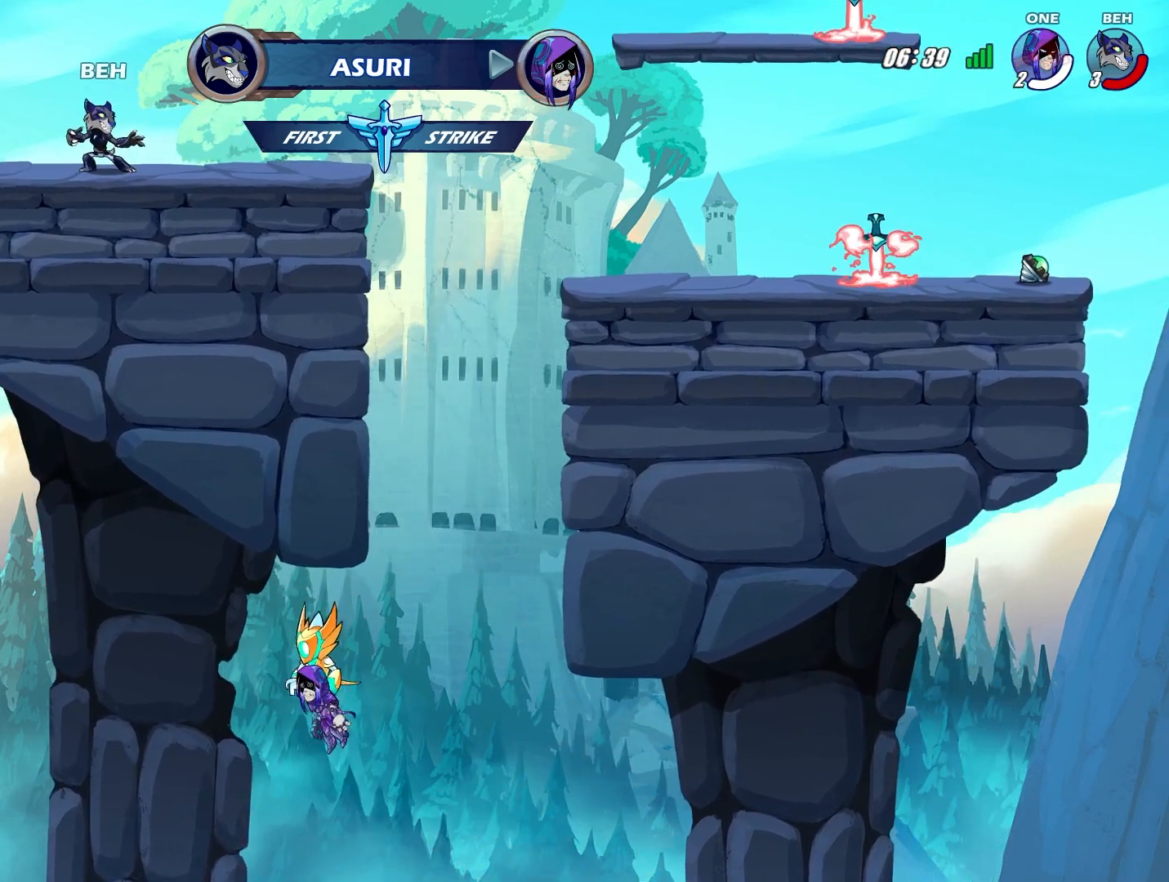
{"buttons": [], "left_stick": "right", "events": [[292, "left_stick", "right"]]}
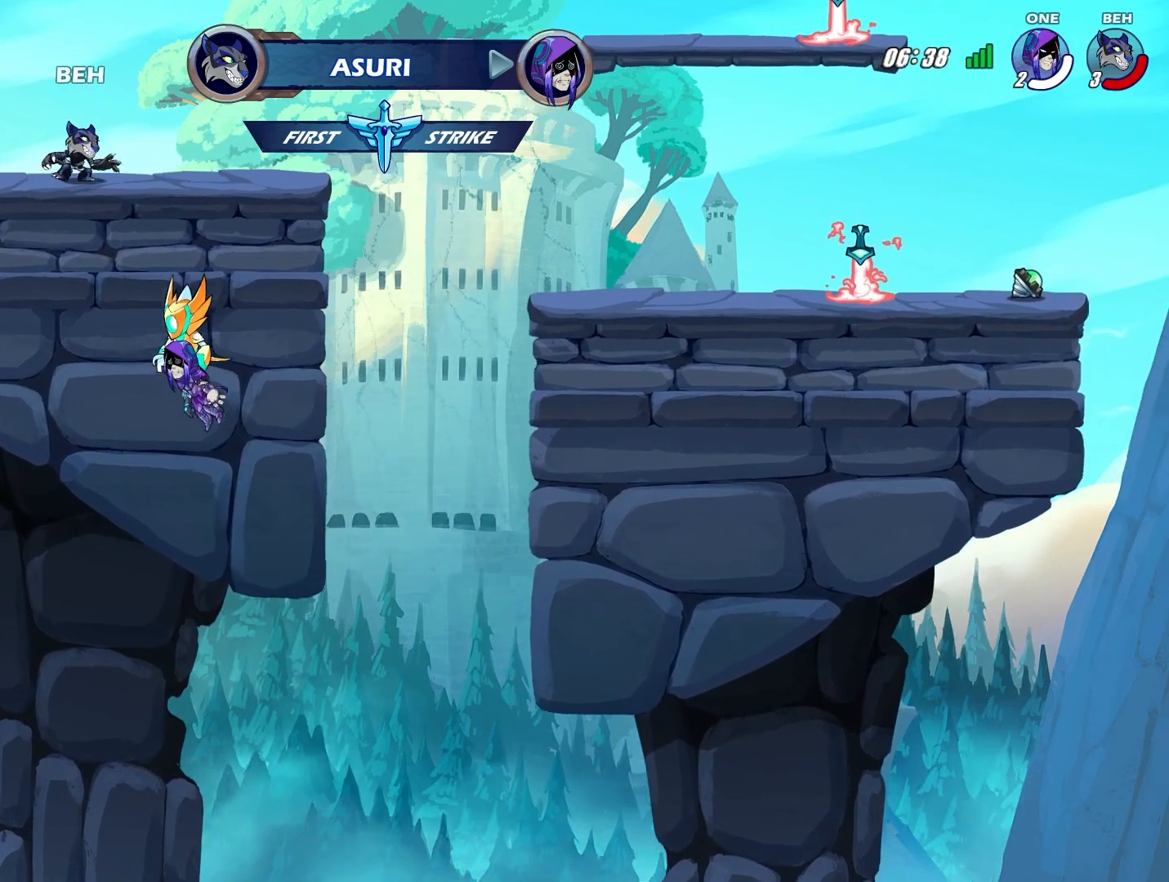
{"buttons": [], "left_stick": "right", "events": [[41, "L2", "down"], [208, "L2", "up"], [417, "CROSS", "down"], [500, "CROSS", "up"]]}
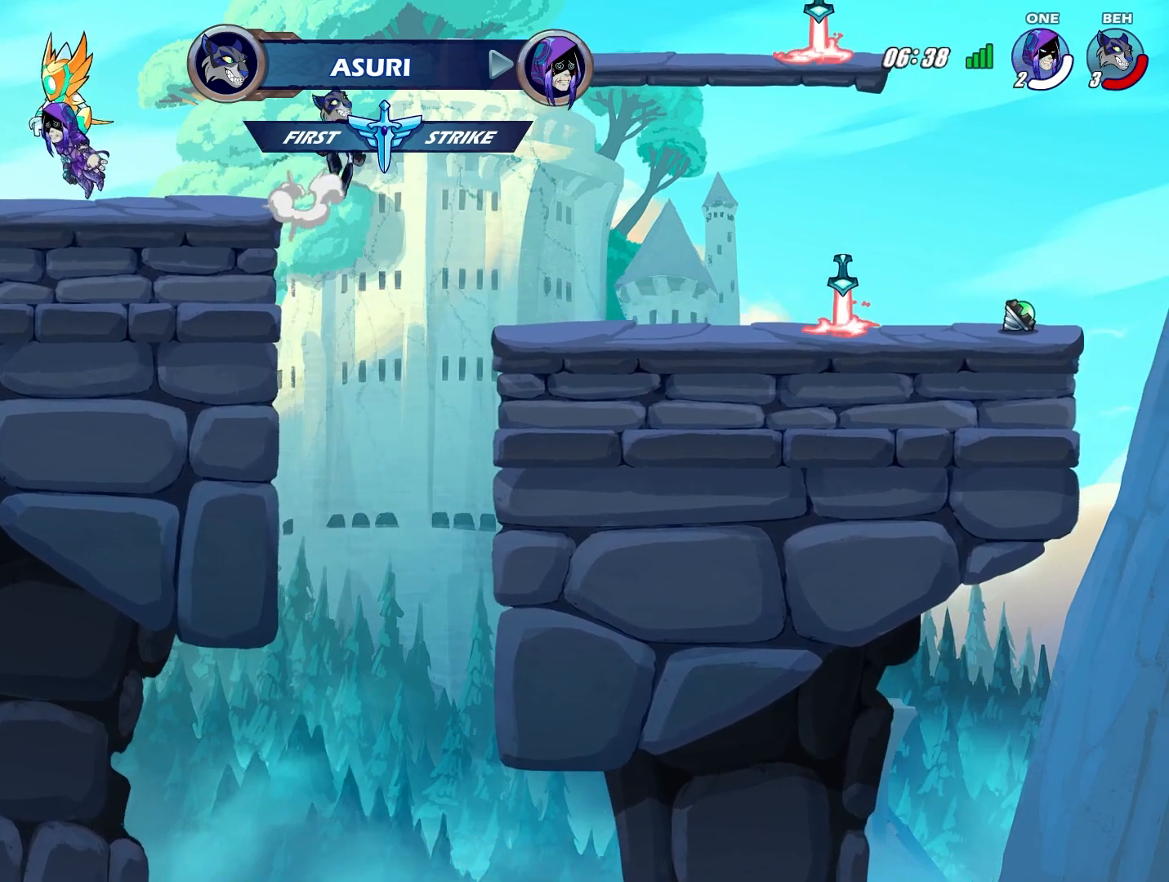
{"buttons": [], "left_stick": "right", "events": []}
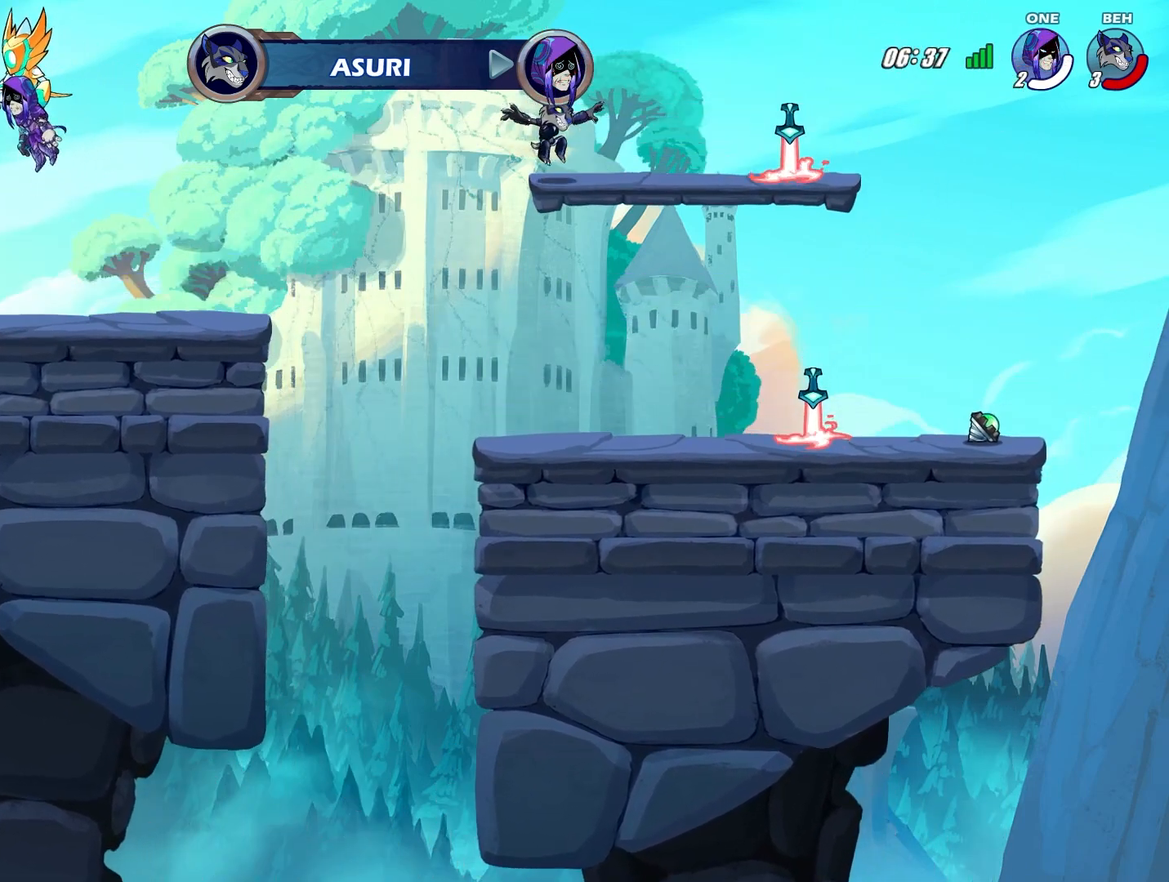
{"buttons": [], "left_stick": "right", "events": []}
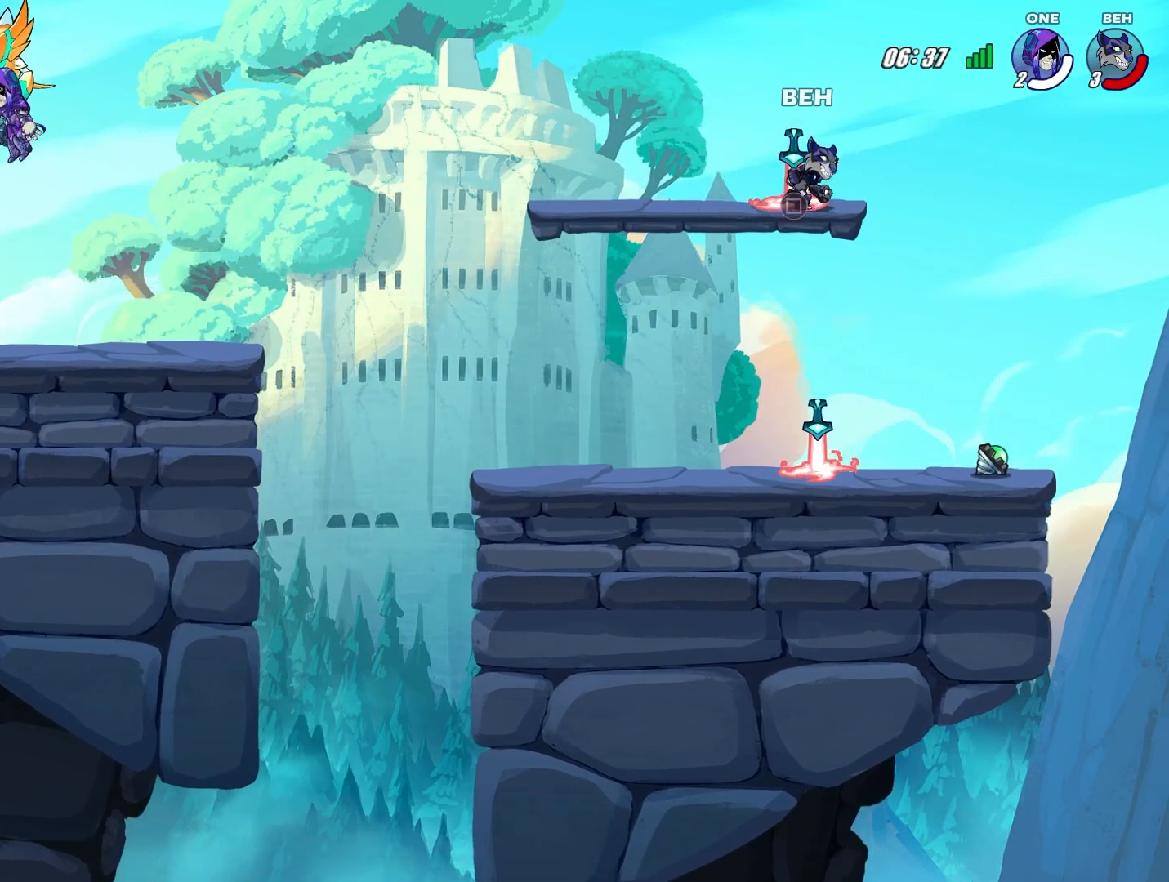
{"buttons": [], "left_stick": "left", "events": [[42, "left_stick", "down"], [125, "left_stick", "down-left"], [250, "SQUARE", "down"], [292, "left_stick", "left"], [375, "SQUARE", "up"]]}
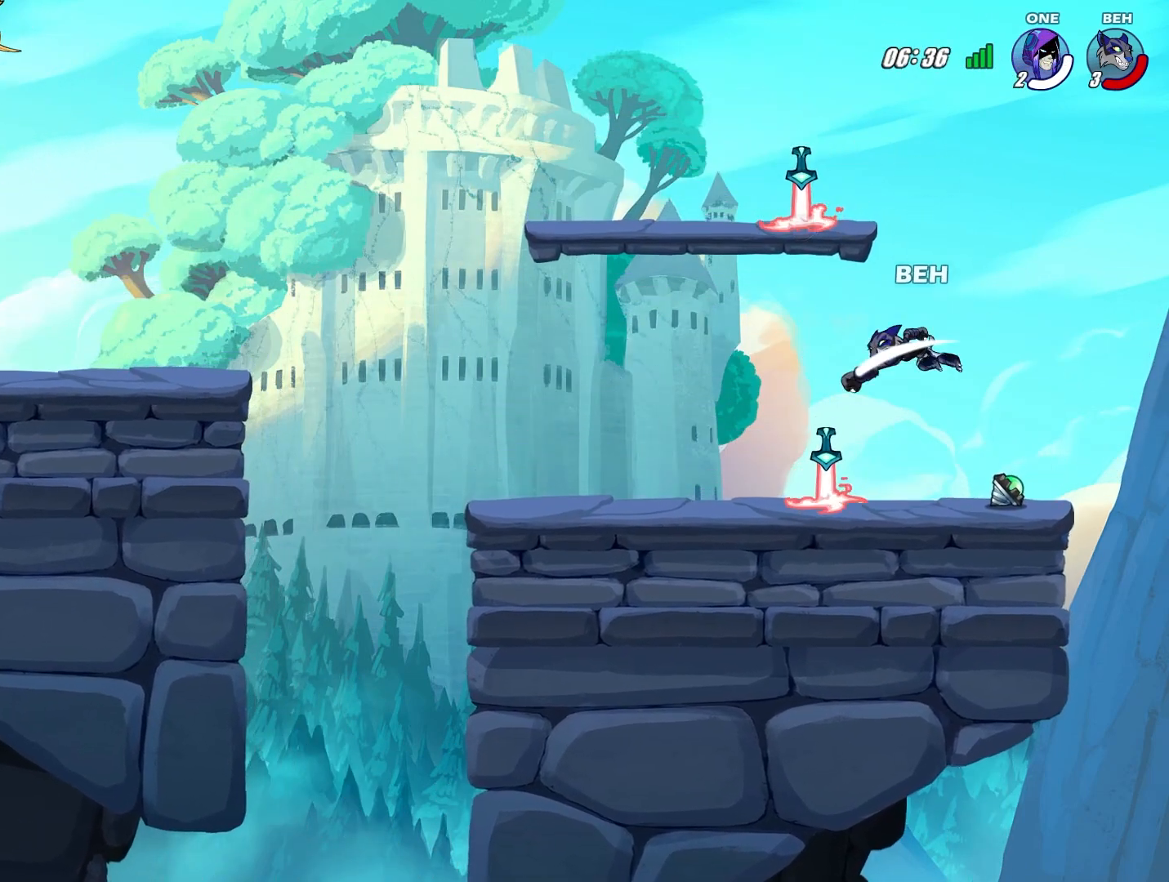
{"buttons": [], "left_stick": "up", "events": [[208, "left_stick", "center"], [333, "SQUARE", "down"], [417, "SQUARE", "up"], [458, "left_stick", "up"]]}
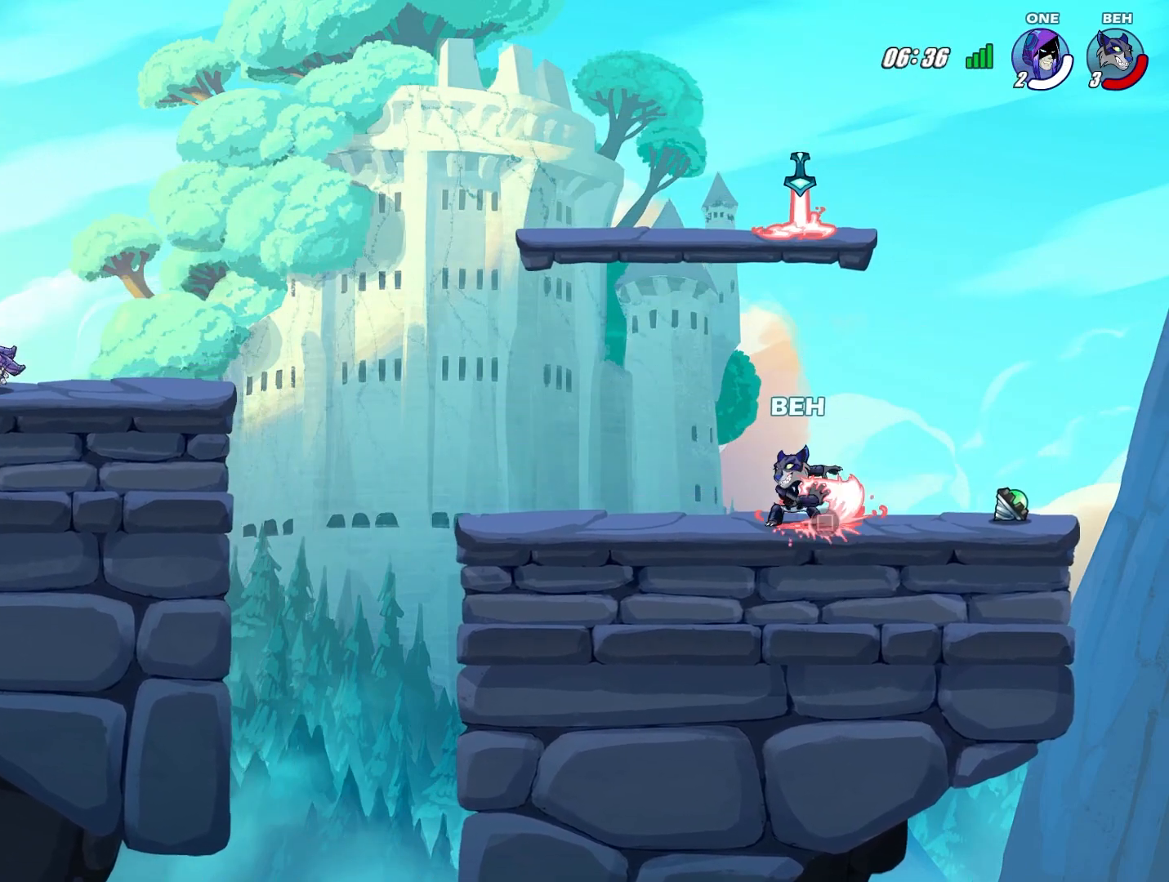
{"buttons": ["R1"], "left_stick": "up", "events": [[167, "CROSS", "down"], [292, "CROSS", "up"], [417, "R1", "down"]]}
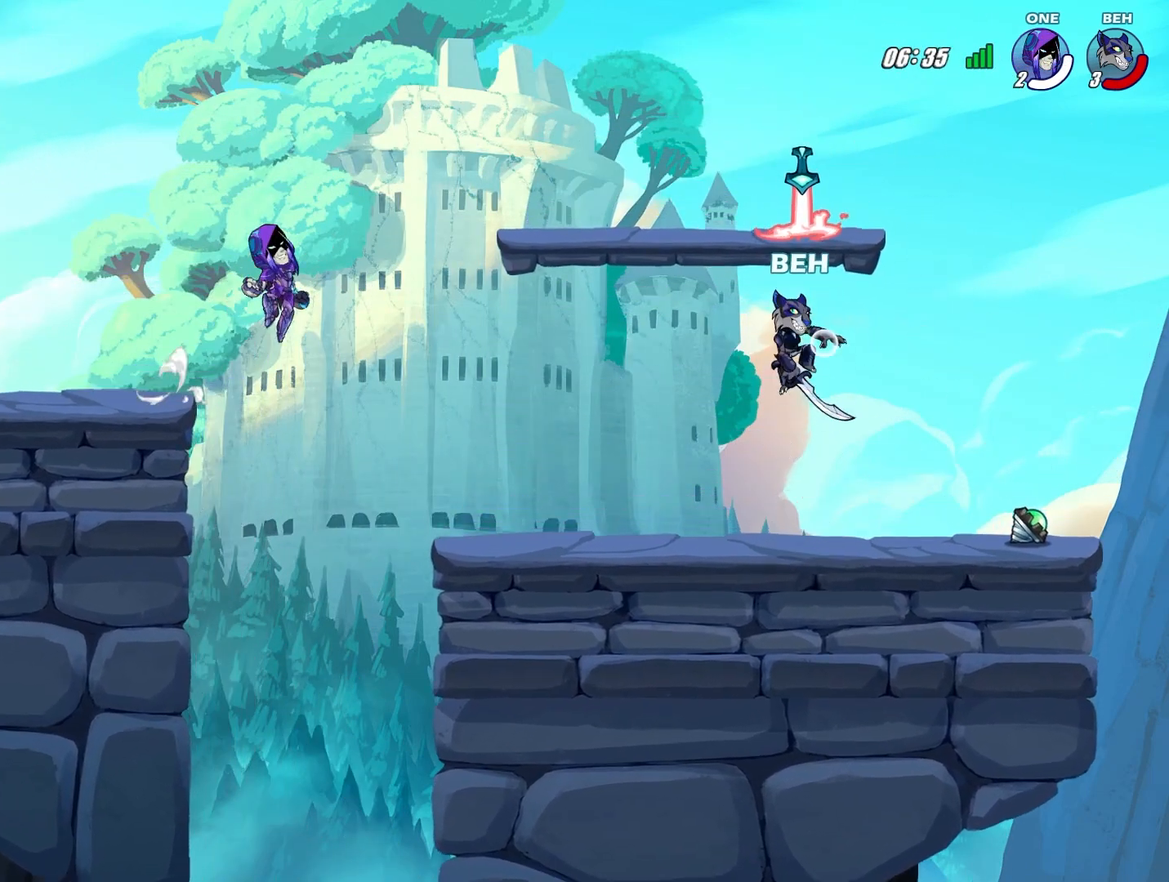
{"buttons": [], "left_stick": "up", "events": [[41, "R1", "up"], [83, "R1", "down"], [125, "R1", "up"], [250, "CROSS", "down"], [333, "CROSS", "up"]]}
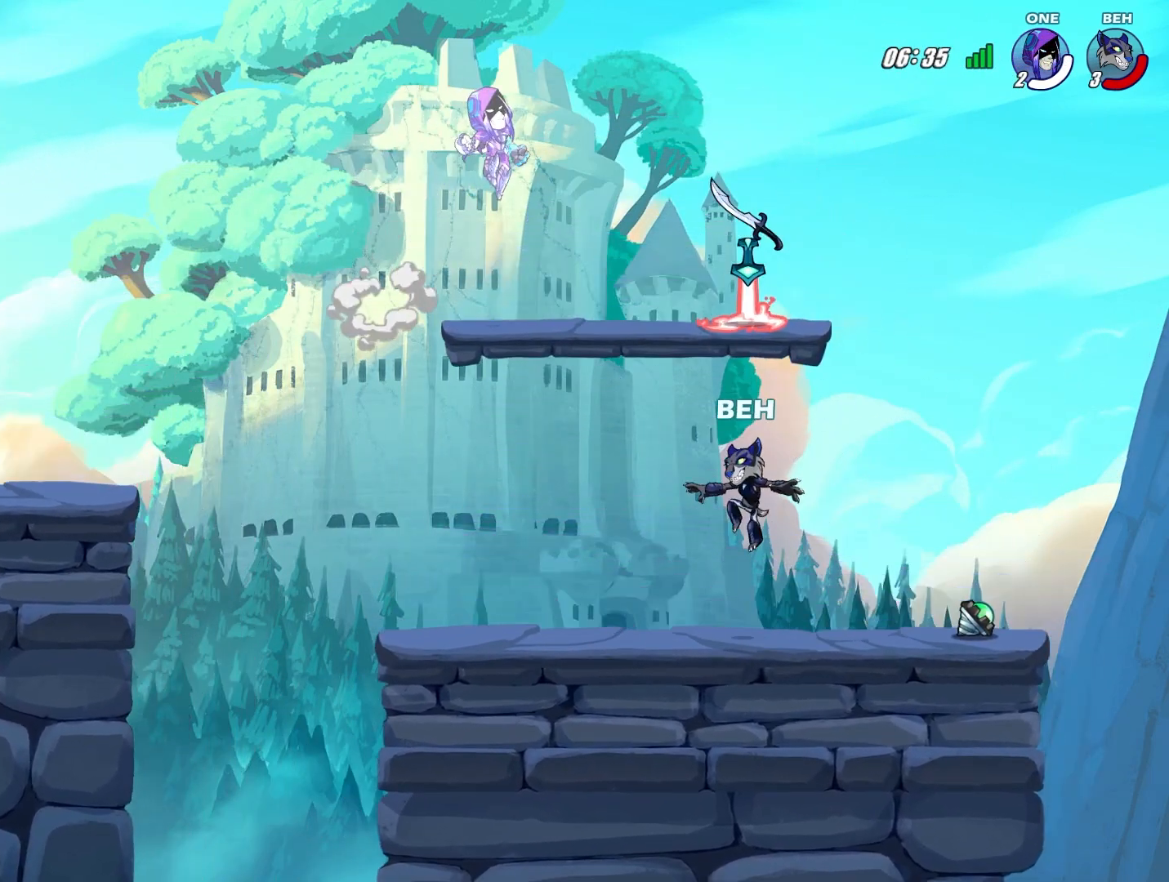
{"buttons": ["CROSS"], "left_stick": "up", "events": [[167, "CROSS", "down"], [250, "CROSS", "up"], [292, "CROSS", "down"]]}
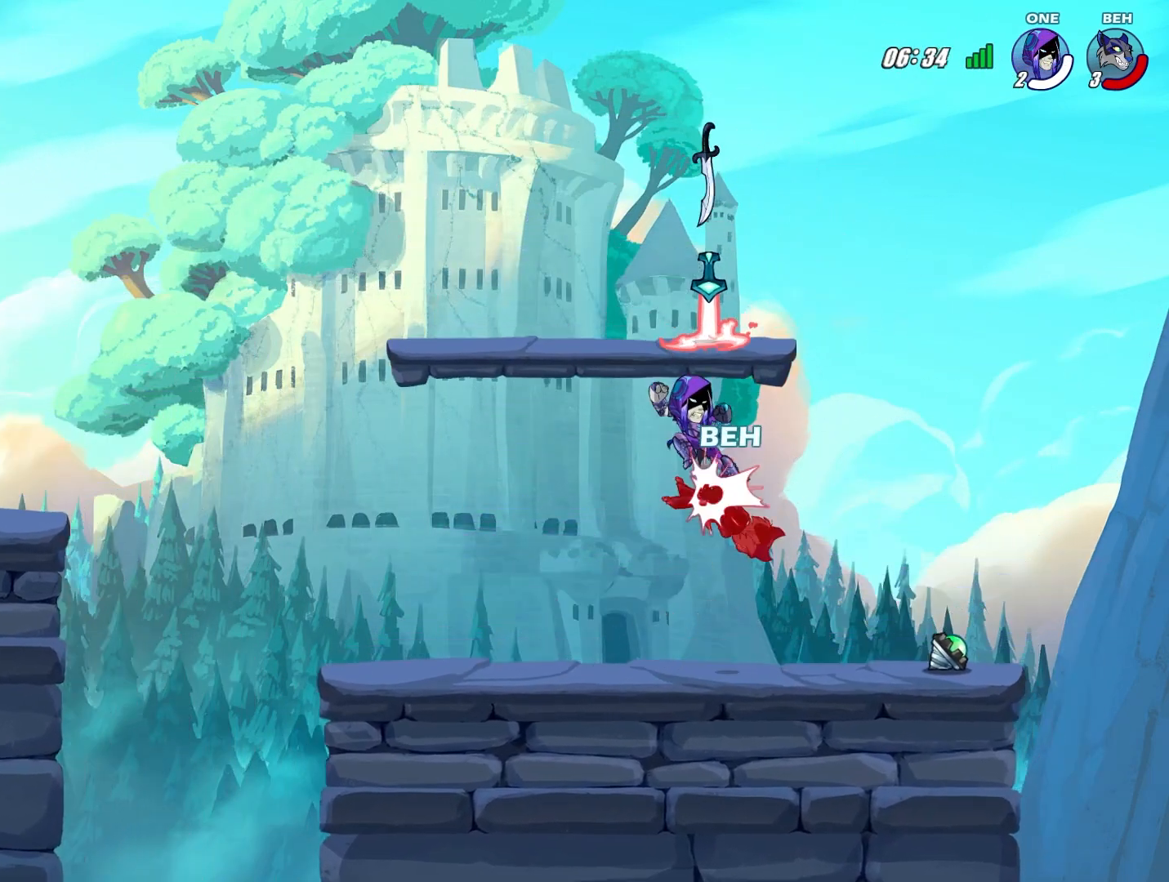
{"buttons": ["SQUARE"], "left_stick": "up", "events": [[41, "CROSS", "up"], [166, "SQUARE", "down"], [250, "SQUARE", "up"], [292, "SQUARE", "down"], [333, "SQUARE", "up"], [500, "SQUARE", "down"]]}
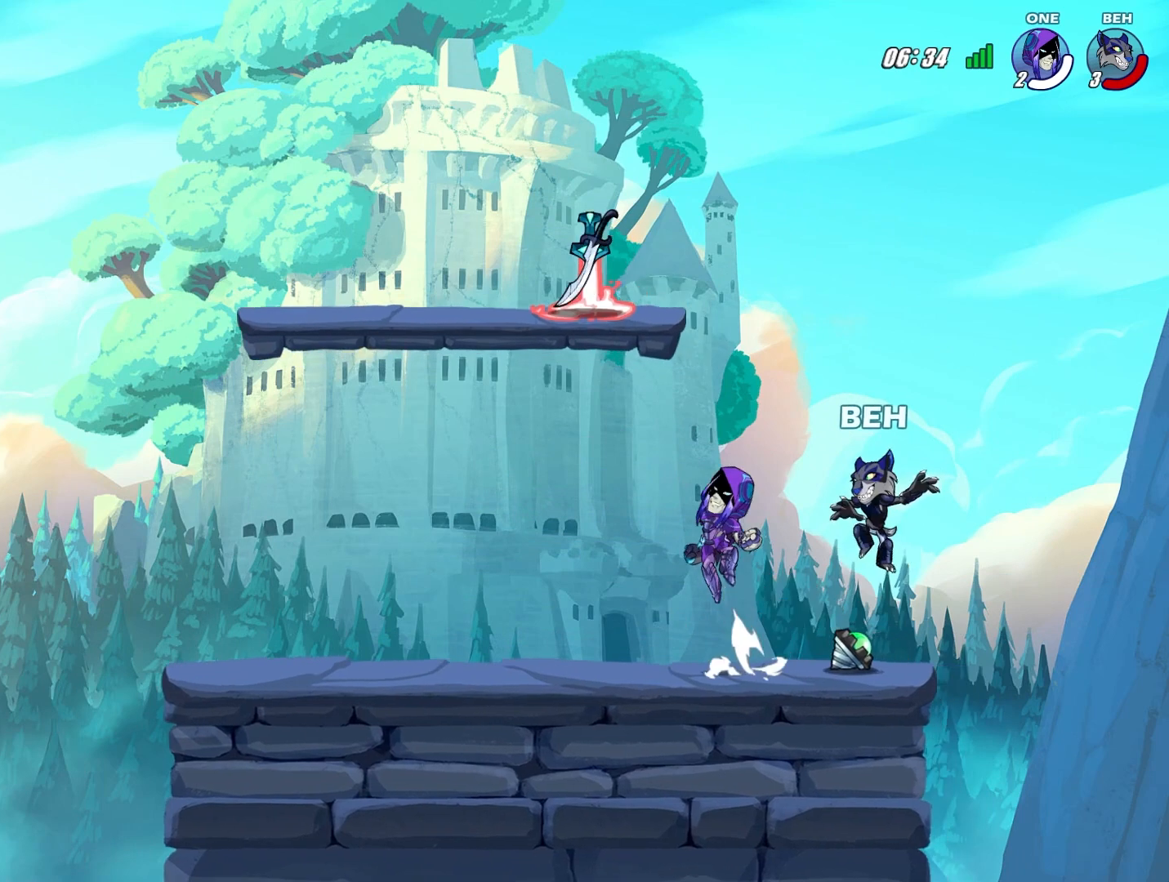
{"buttons": [], "left_stick": "up-left", "events": [[42, "SQUARE", "up"], [42, "left_stick", "up-left"], [125, "SQUARE", "down"], [209, "SQUARE", "up"], [292, "SQUARE", "down"], [375, "SQUARE", "up"]]}
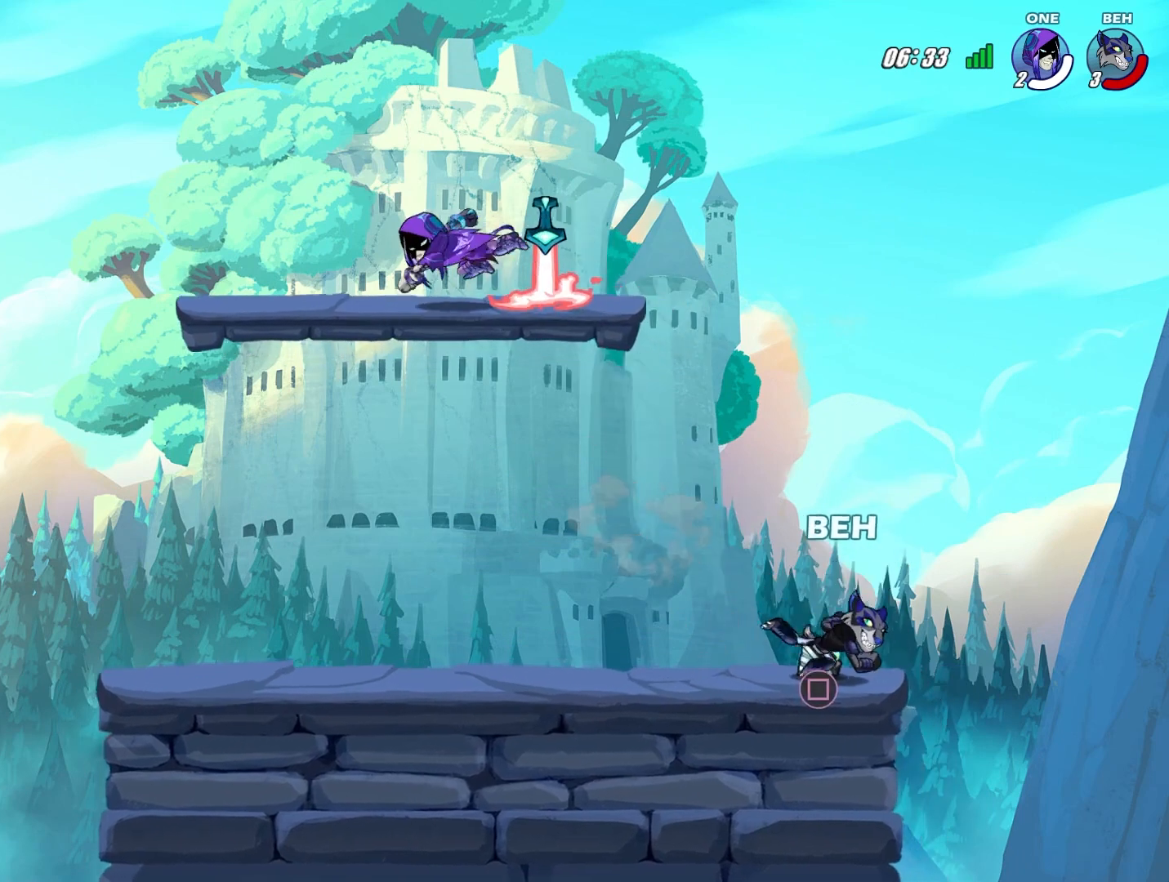
{"buttons": [], "left_stick": "up", "events": [[83, "left_stick", "center"], [125, "SQUARE", "down"], [166, "SQUARE", "up"], [333, "left_stick", "up"]]}
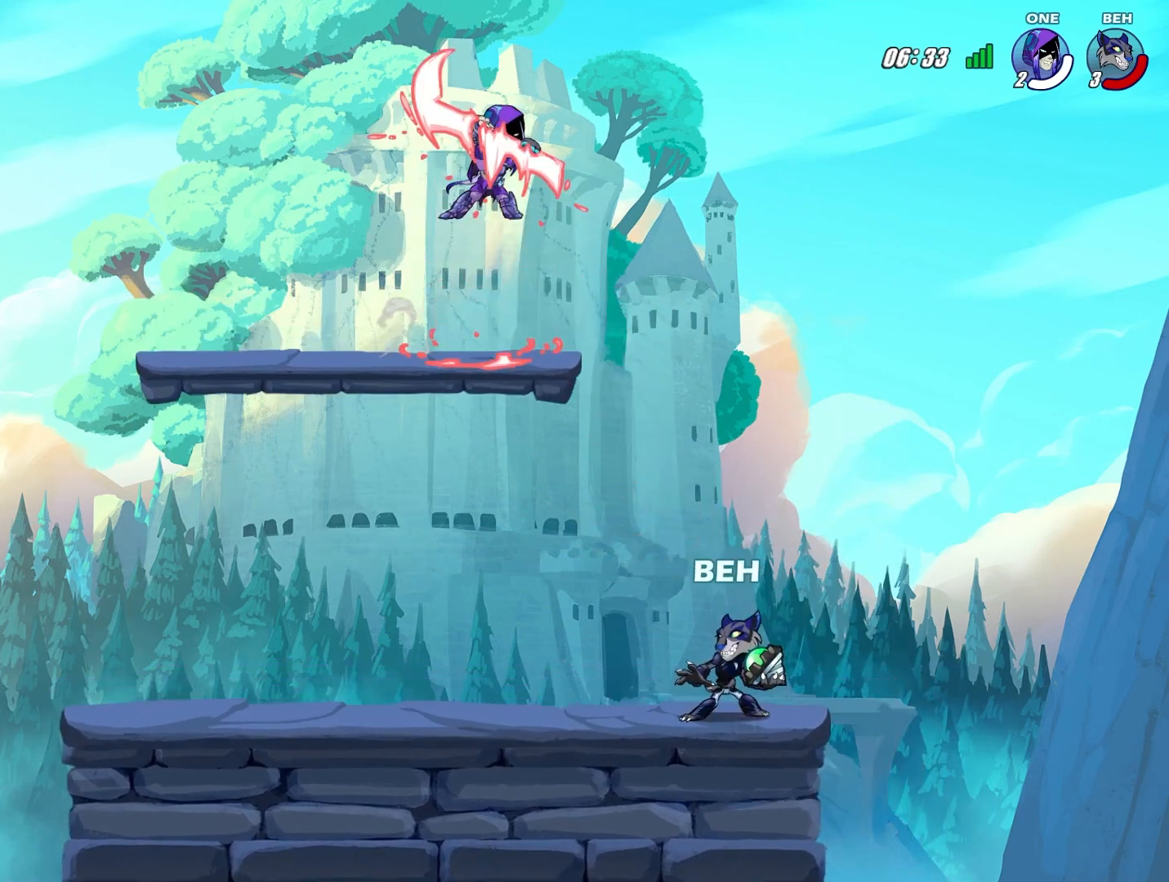
{"buttons": [], "left_stick": "up", "events": [[42, "CROSS", "down"], [167, "CROSS", "up"], [250, "SQUARE", "down"], [292, "SQUARE", "up"]]}